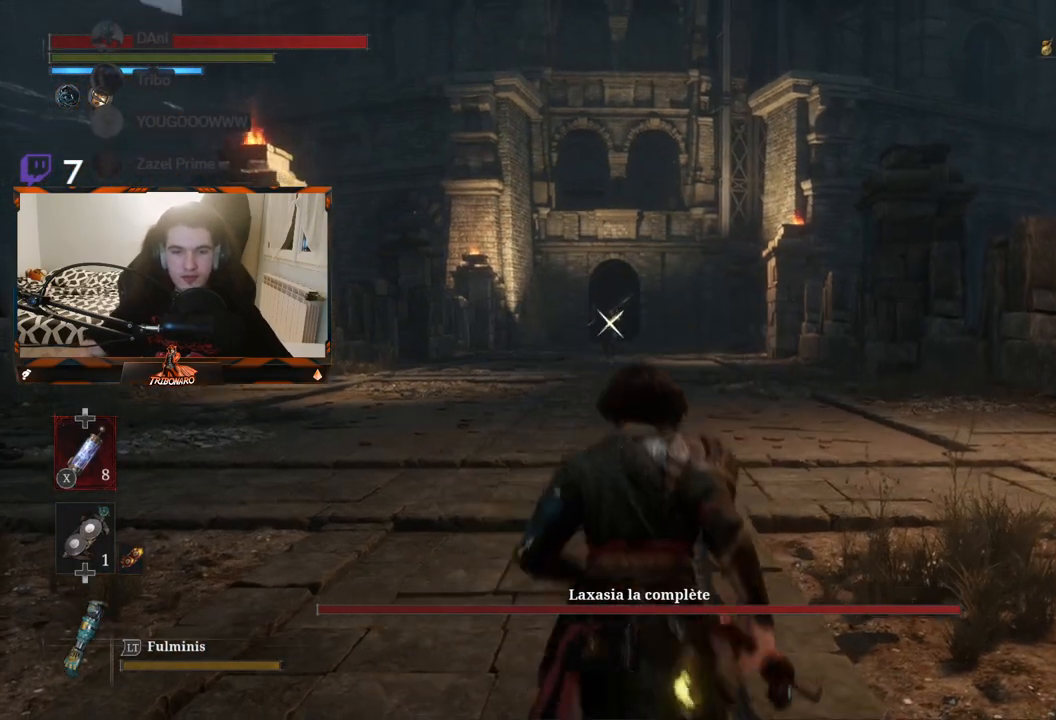
Gameplay with a controller (Xbox layout); each line is a JSON object with the inputs held at the frame after it. "events" lists button and stick changes between this image and that frame as [ms after this image, input, new state], when the widget could be followed in between.
{"buttons": ["B"], "left_stick": "up", "right_stick": "center", "events": [[233, "B", "down"]]}
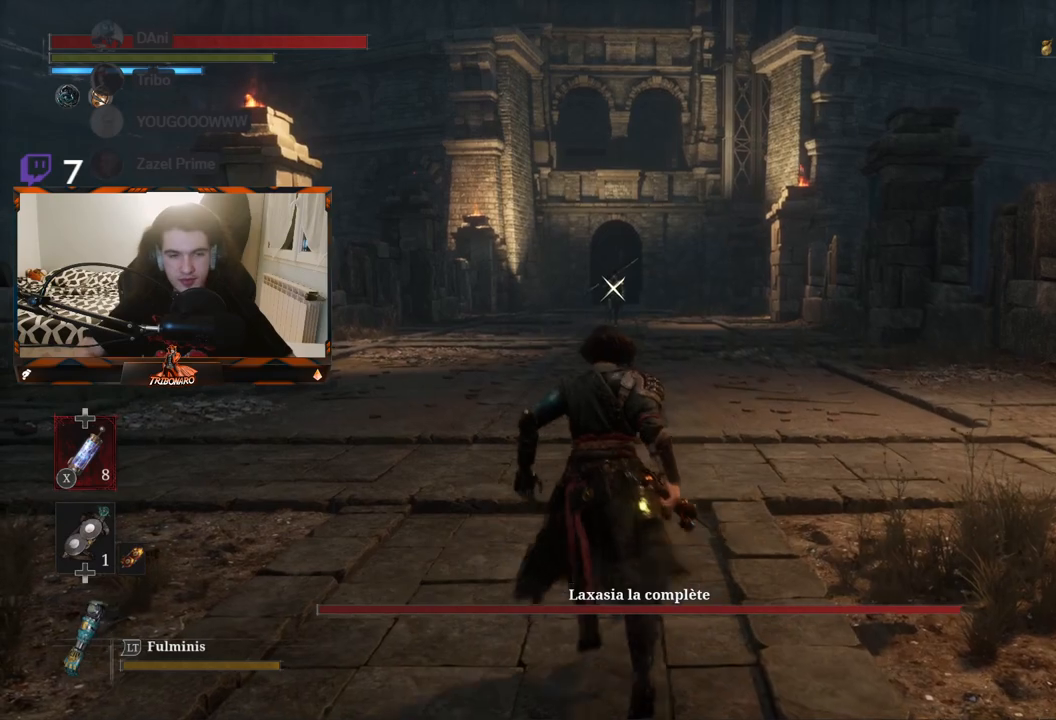
{"buttons": ["B"], "left_stick": "up", "right_stick": "center", "events": []}
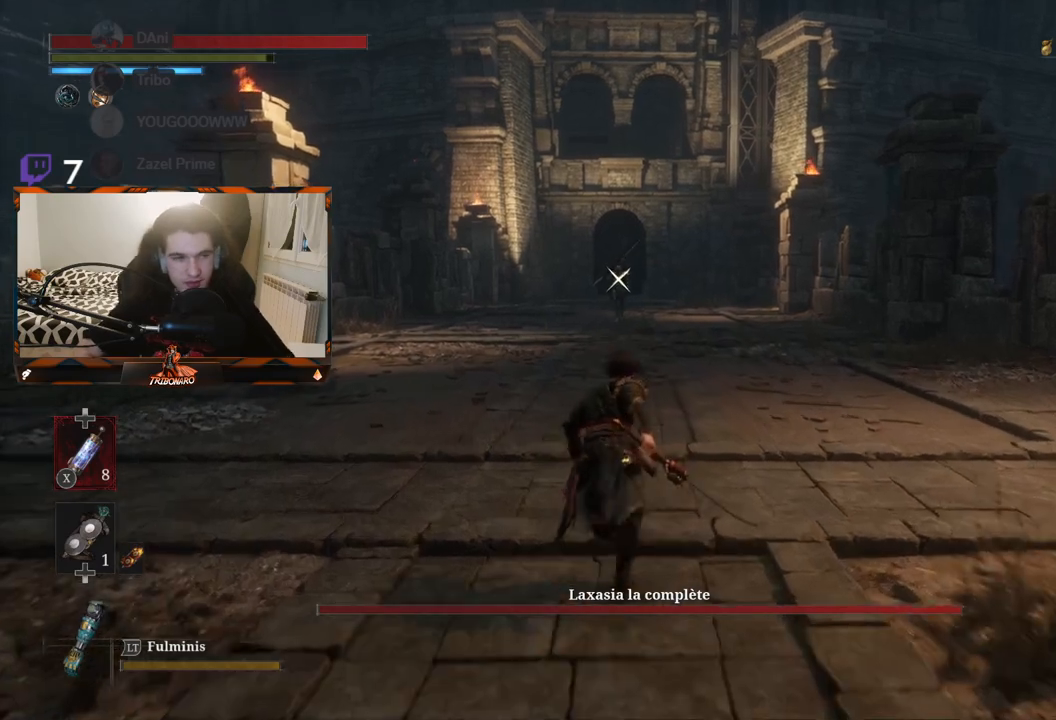
{"buttons": ["B"], "left_stick": "up", "right_stick": "center", "events": []}
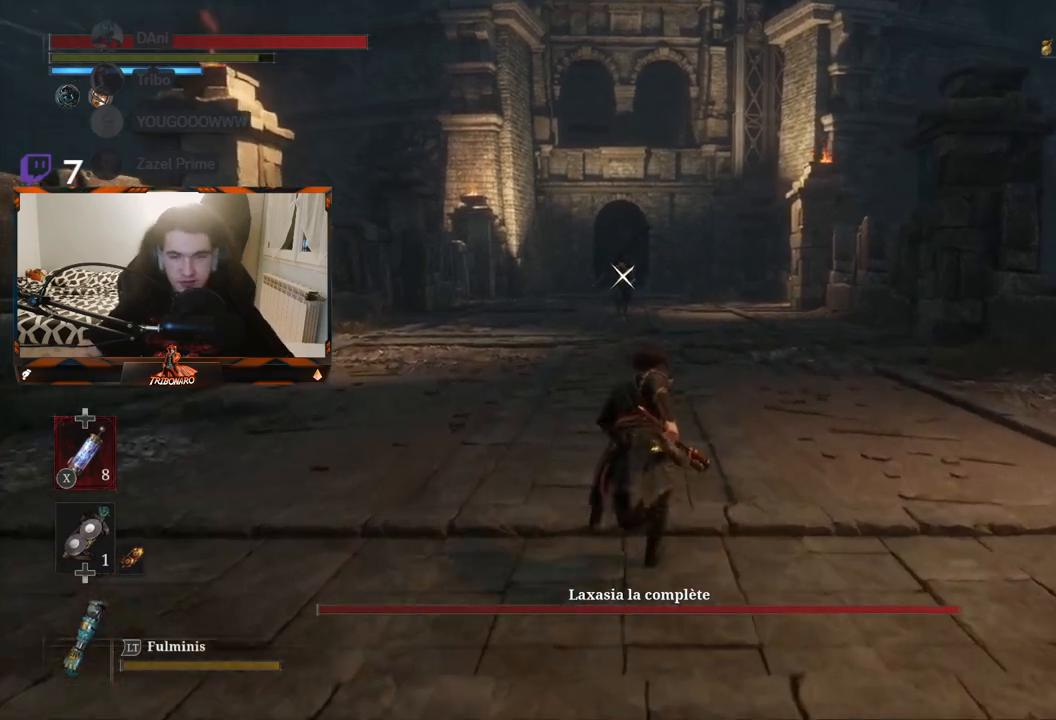
{"buttons": ["B"], "left_stick": "up", "right_stick": "center", "events": []}
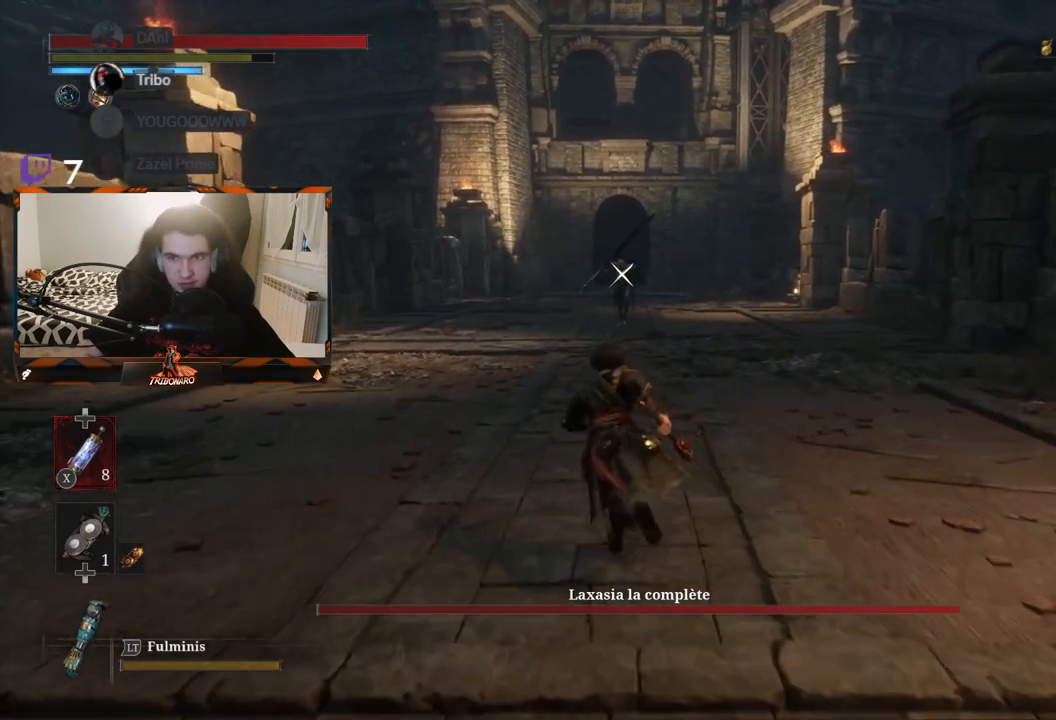
{"buttons": ["B"], "left_stick": "up", "right_stick": "center", "events": []}
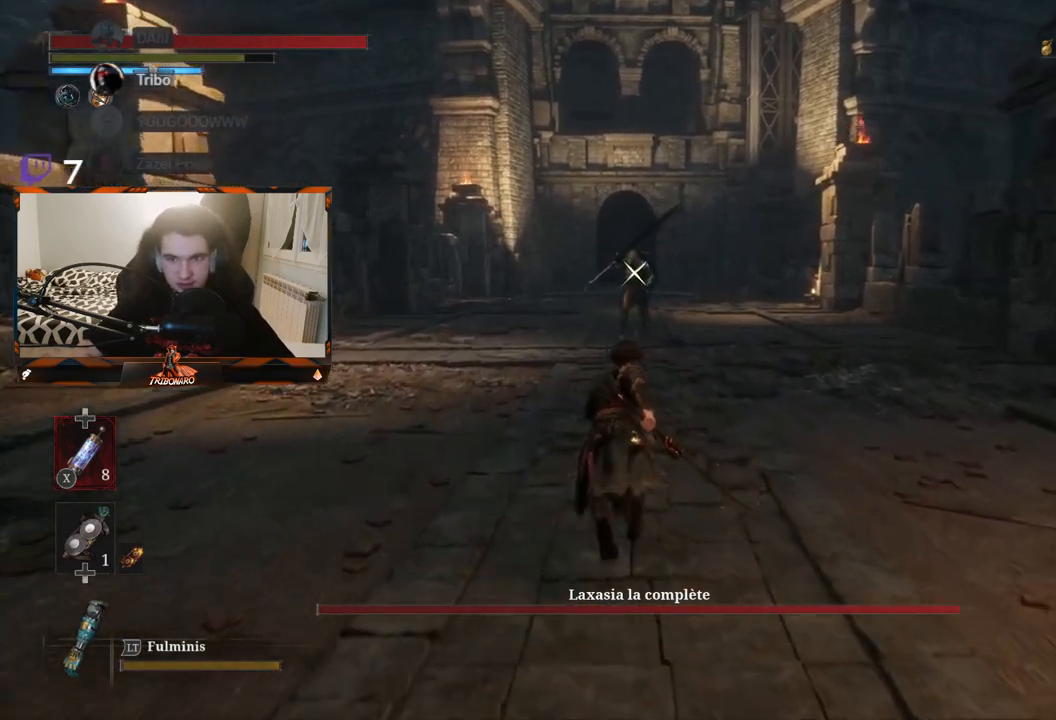
{"buttons": ["B"], "left_stick": "up", "right_stick": "center", "events": []}
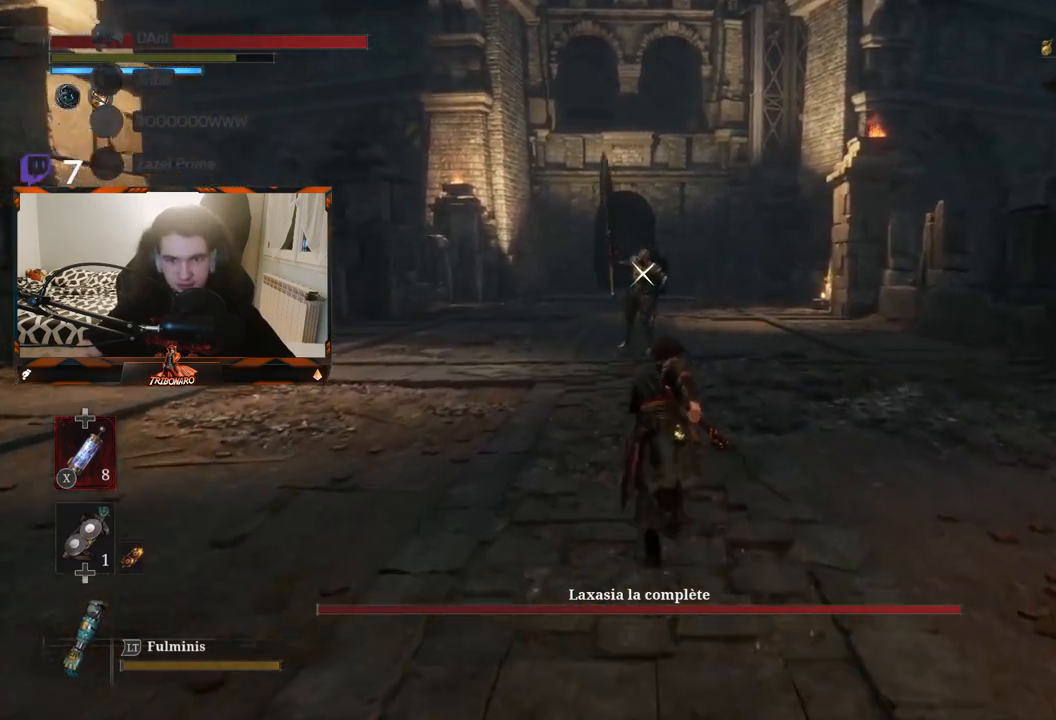
{"buttons": [], "left_stick": "up", "right_stick": "center", "events": [[433, "B", "up"]]}
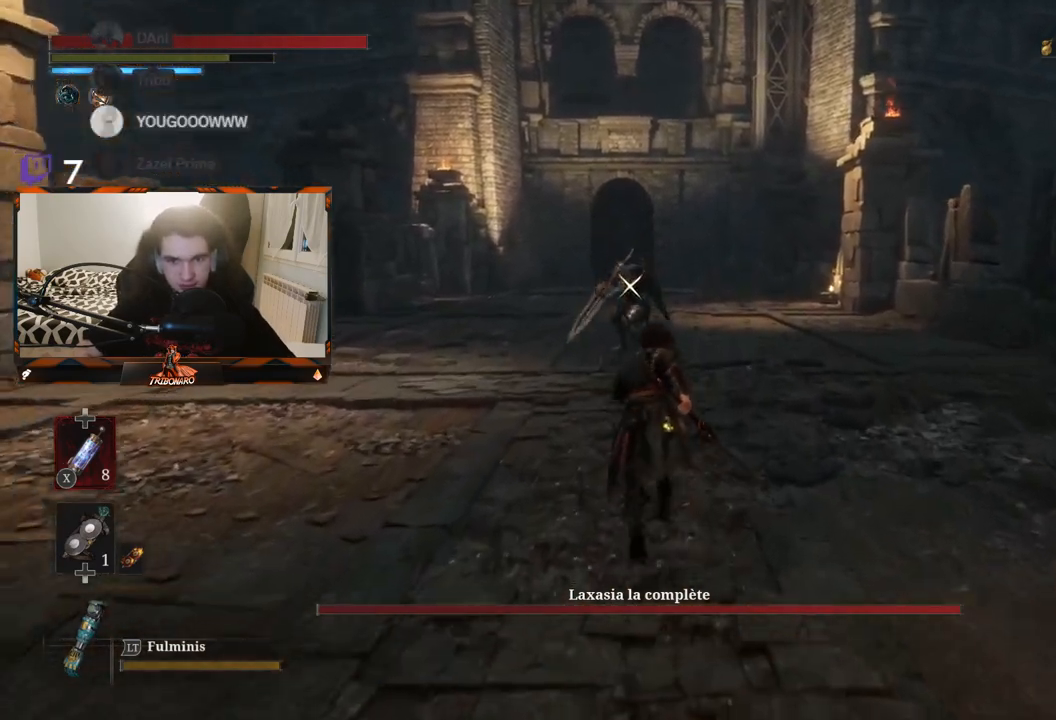
{"buttons": [], "left_stick": "up", "right_stick": "center", "events": []}
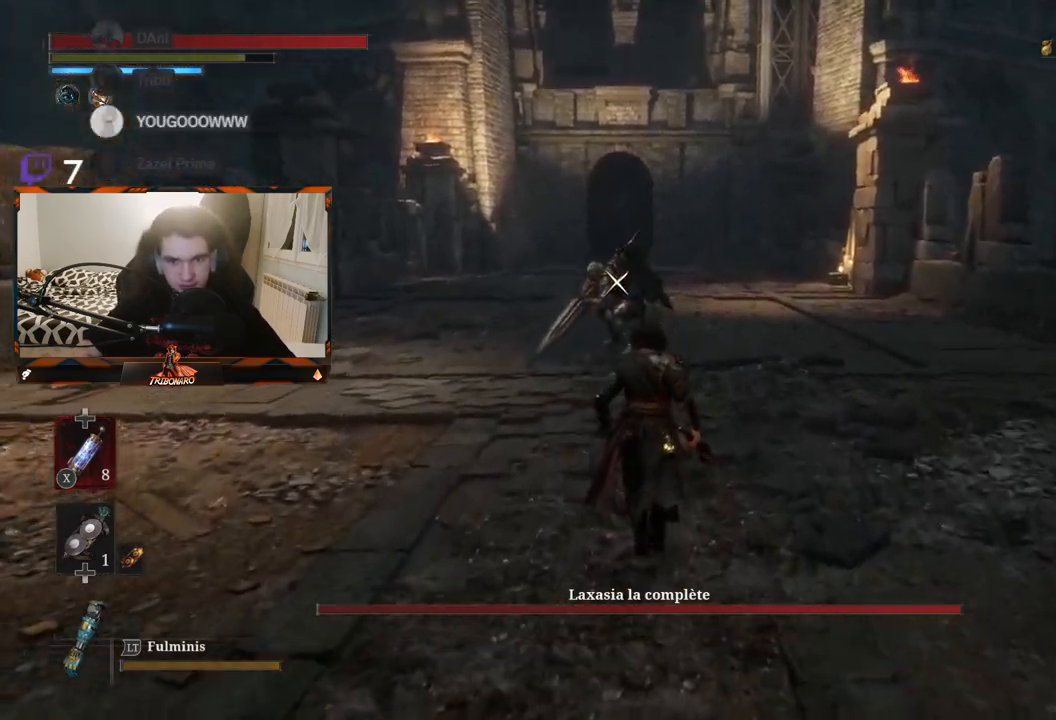
{"buttons": [], "left_stick": "up", "right_stick": "center", "events": []}
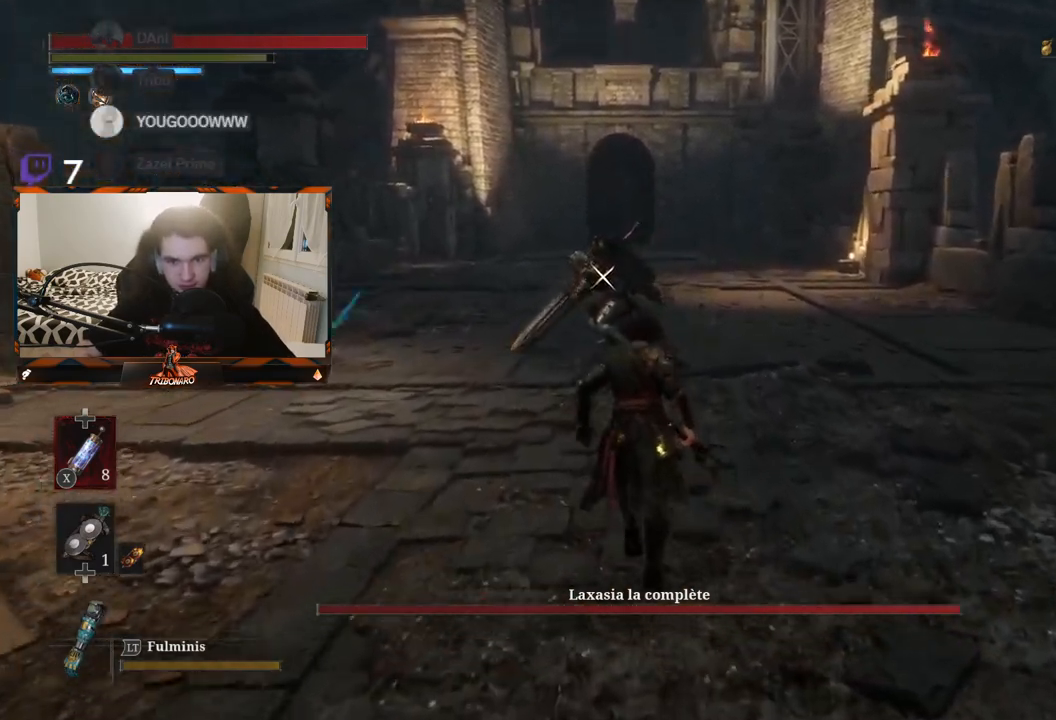
{"buttons": [], "left_stick": "center", "right_stick": "center", "events": [[167, "left_stick", "center"]]}
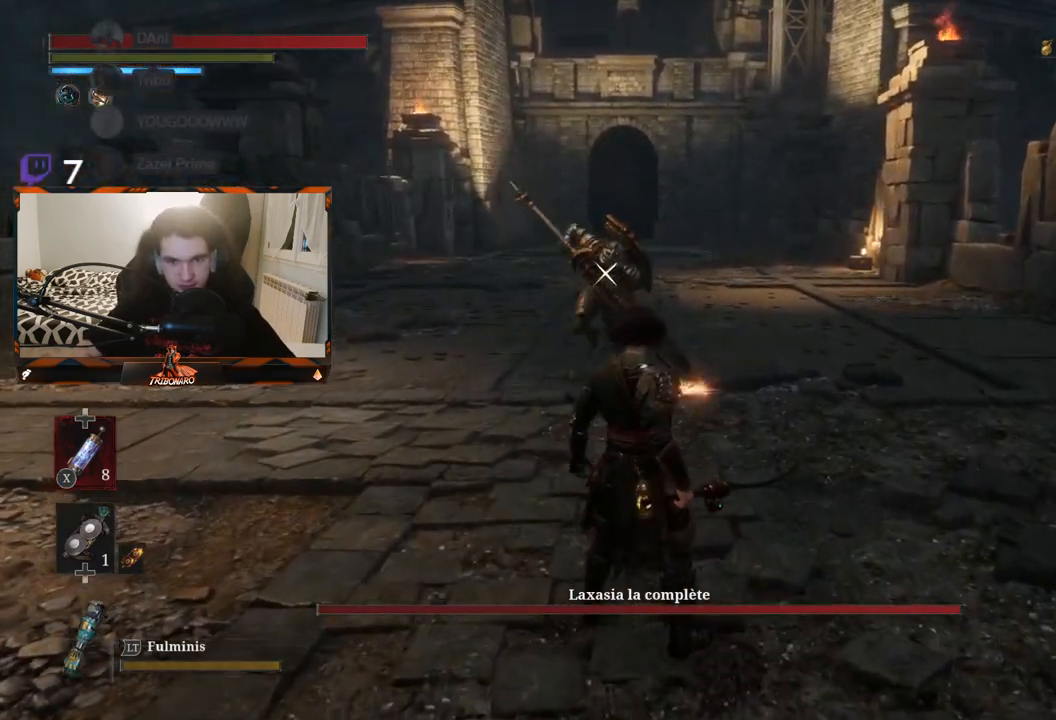
{"buttons": [], "left_stick": "center", "right_stick": "center", "events": []}
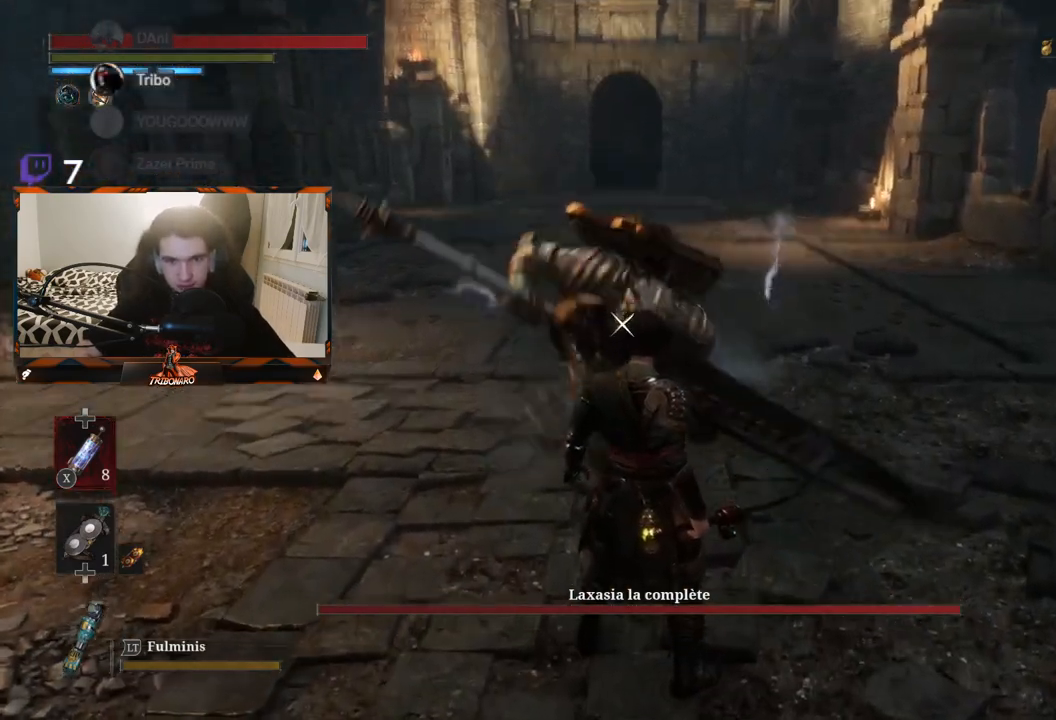
{"buttons": [], "left_stick": "center", "right_stick": "center", "events": []}
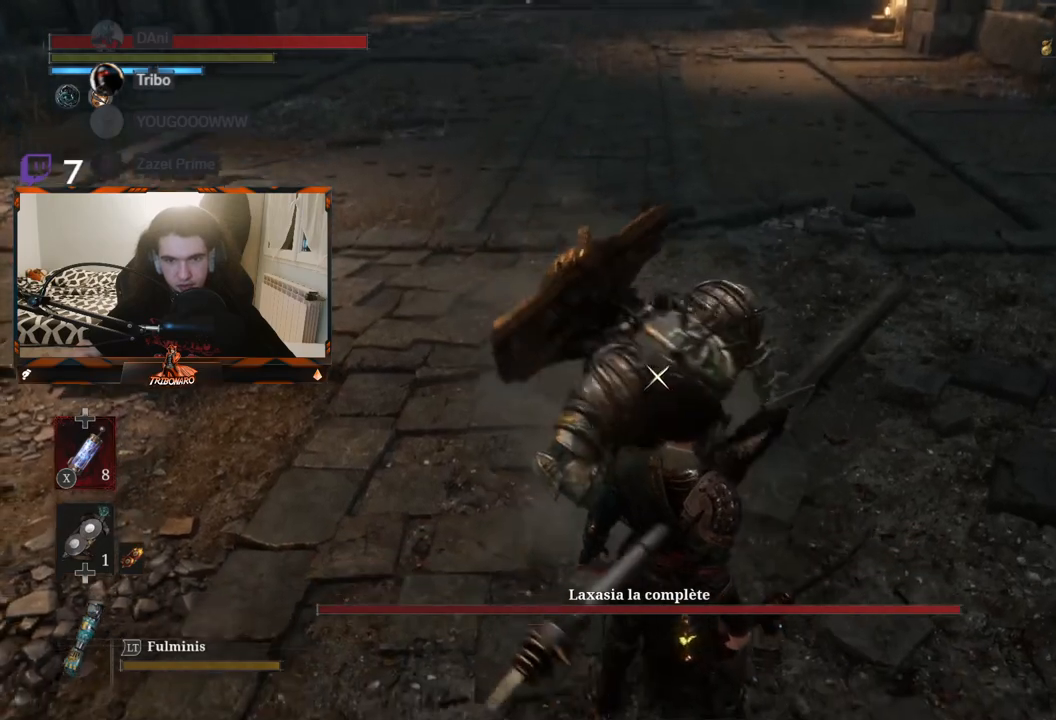
{"buttons": [], "left_stick": "up", "right_stick": "center", "events": [[50, "L1", "down"], [183, "L1", "up"], [433, "left_stick", "up"]]}